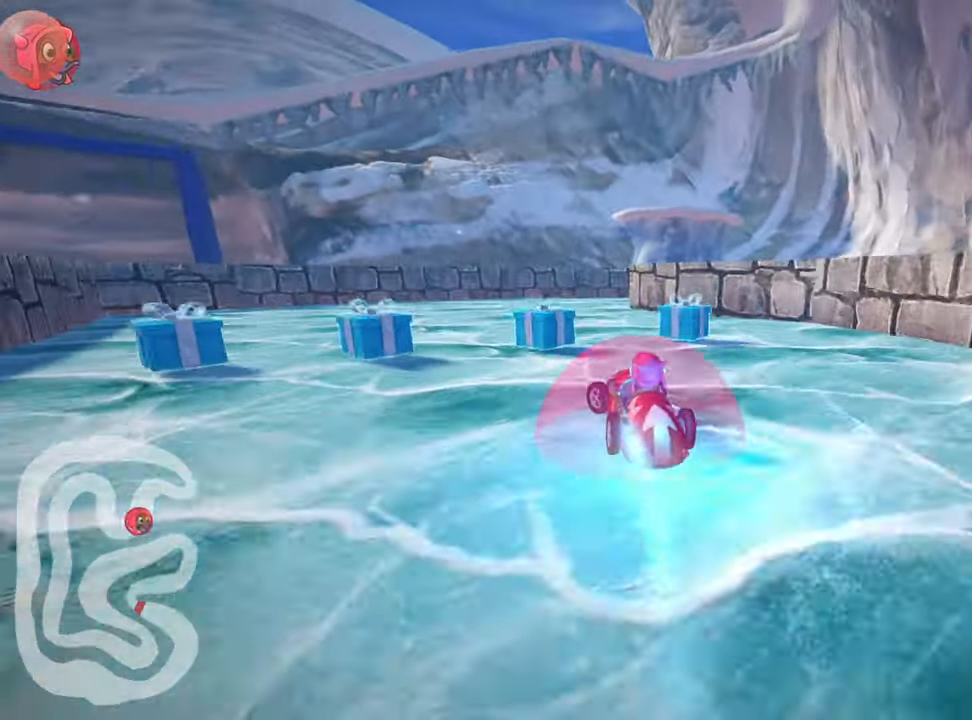
Gameplay with keyboard; each line is a JSON object with the keys held at the frame after it. "events" lists presses ("down") and releases ("up") of "down", "fire", "left", "look", "nitro", "right", "skid" and "up" between this image and that frame as [ms after this image, input, new state], when the widget could be followed in between. No other keys are recorded. Mouse input is not recorded. Key names are as the overlay labels them; some are game actions (e.g. jump) rather than physical keys.
{"keys": ["right"], "events": [[33, "left", "up"], [67, "skid", "down"], [67, "up", "up"], [100, "right", "down"], [450, "skid", "up"]]}
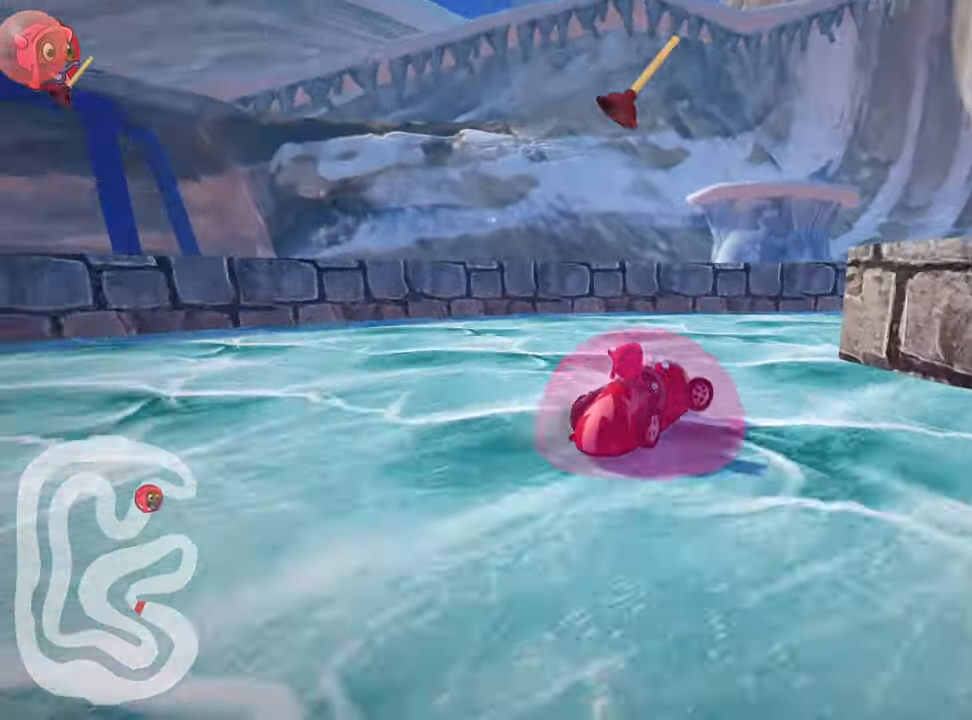
{"keys": ["left", "skid", "up"], "events": [[317, "left", "down"], [317, "right", "up"], [350, "skid", "down"], [417, "up", "down"]]}
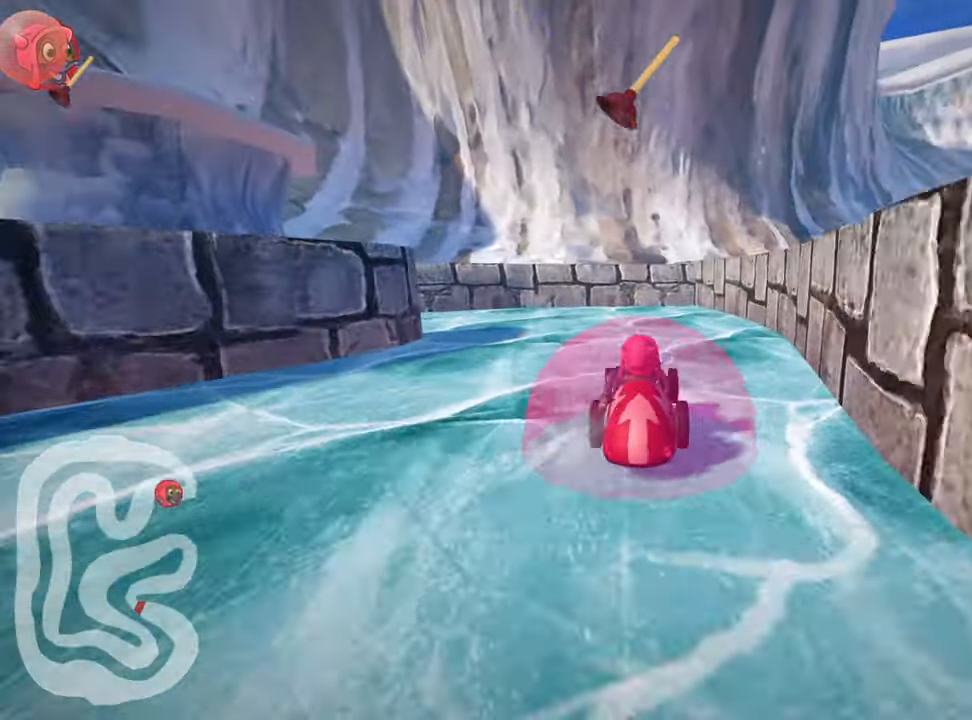
{"keys": ["left", "nitro", "up"], "events": [[283, "skid", "up"], [400, "nitro", "down"]]}
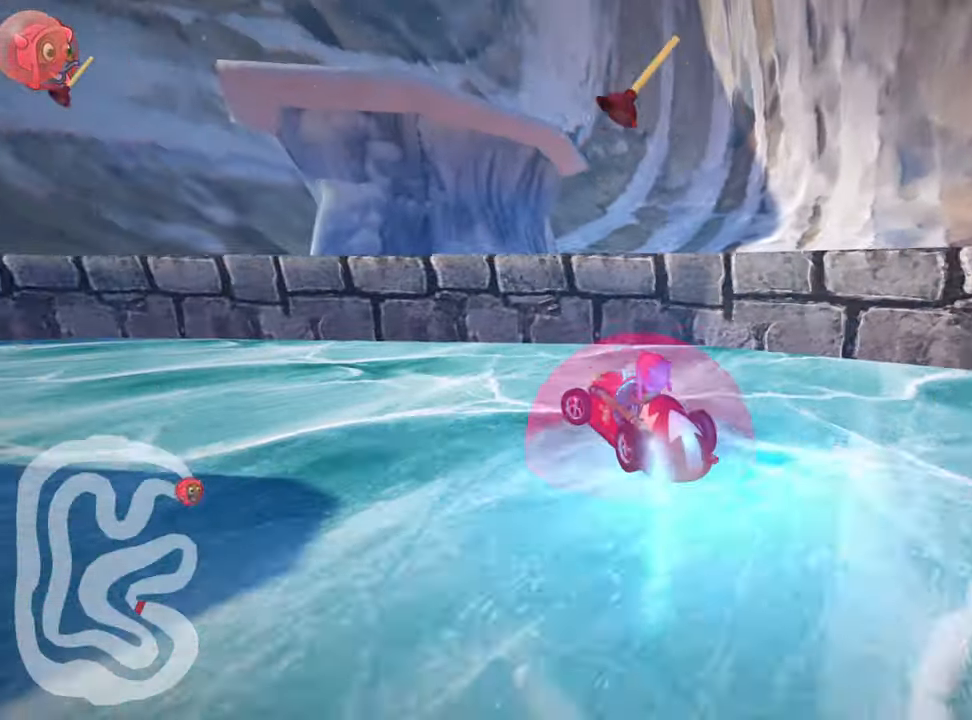
{"keys": ["left", "skid", "up"], "events": [[134, "nitro", "up"], [134, "skid", "down"]]}
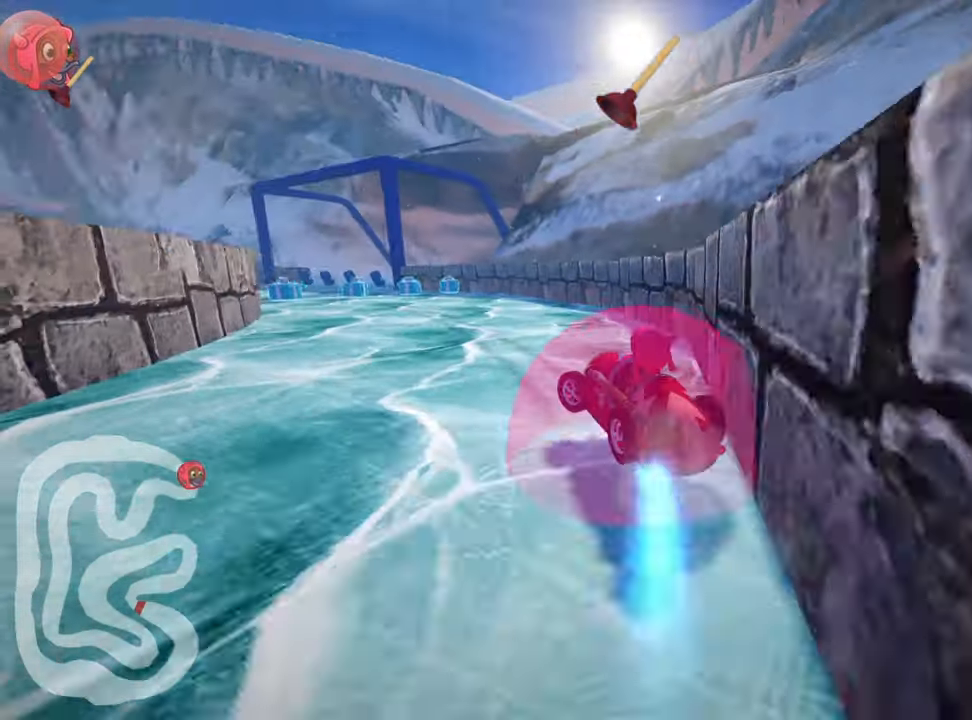
{"keys": ["fire", "right", "skid", "up"], "events": [[34, "left", "up"], [34, "right", "down"], [250, "fire", "down"]]}
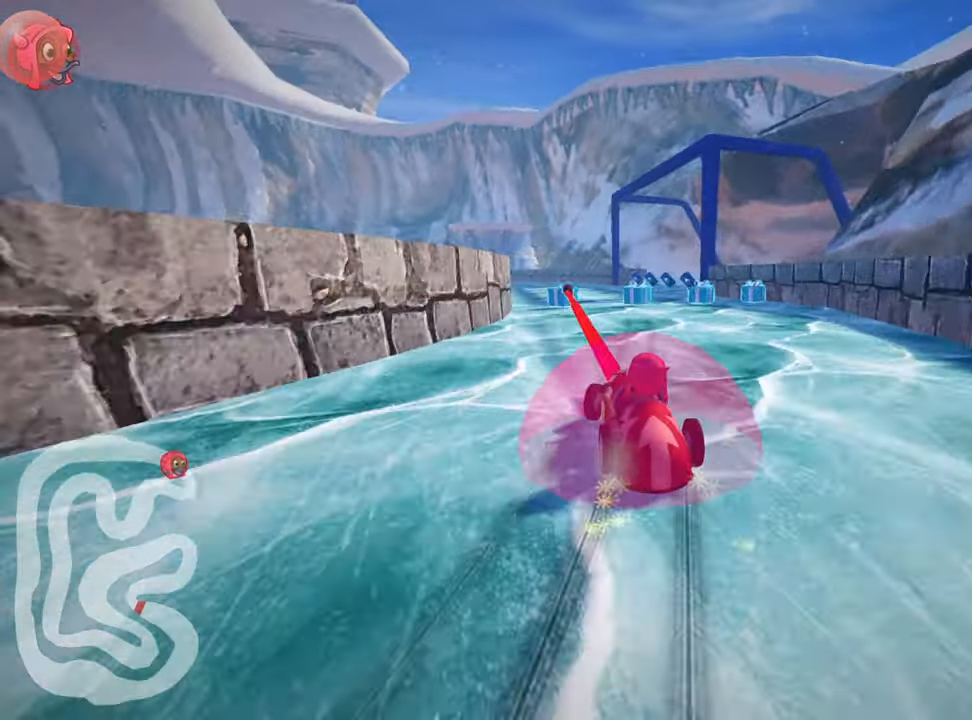
{"keys": ["nitro", "right", "up"], "events": [[17, "fire", "up"], [184, "nitro", "down"], [417, "skid", "up"]]}
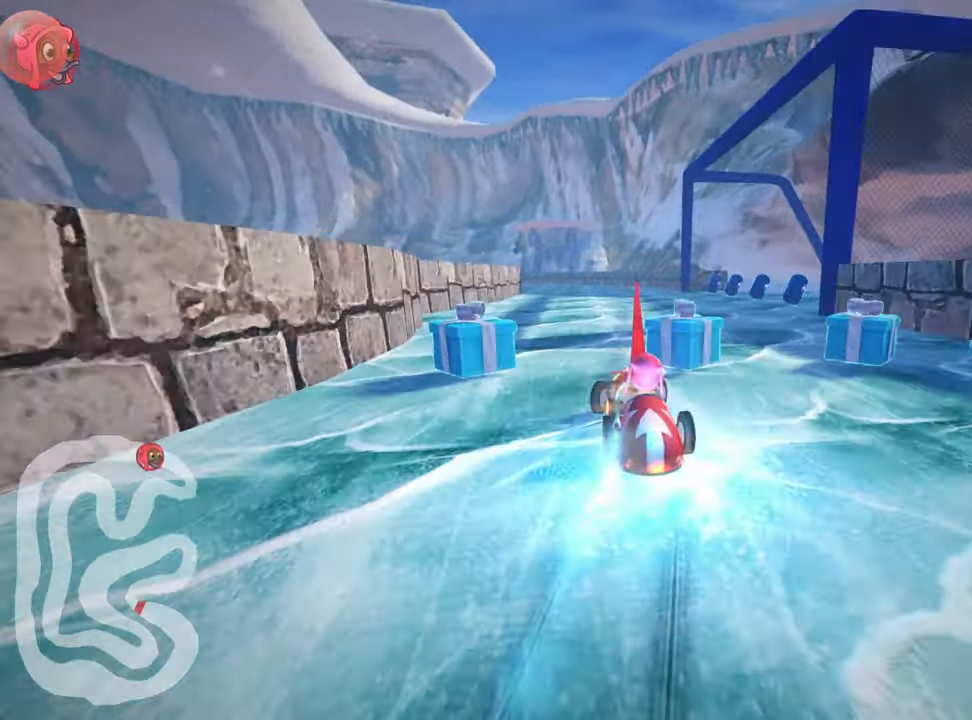
{"keys": ["left", "skid", "up"], "events": [[100, "right", "up"], [134, "nitro", "up"], [384, "left", "down"], [417, "skid", "down"]]}
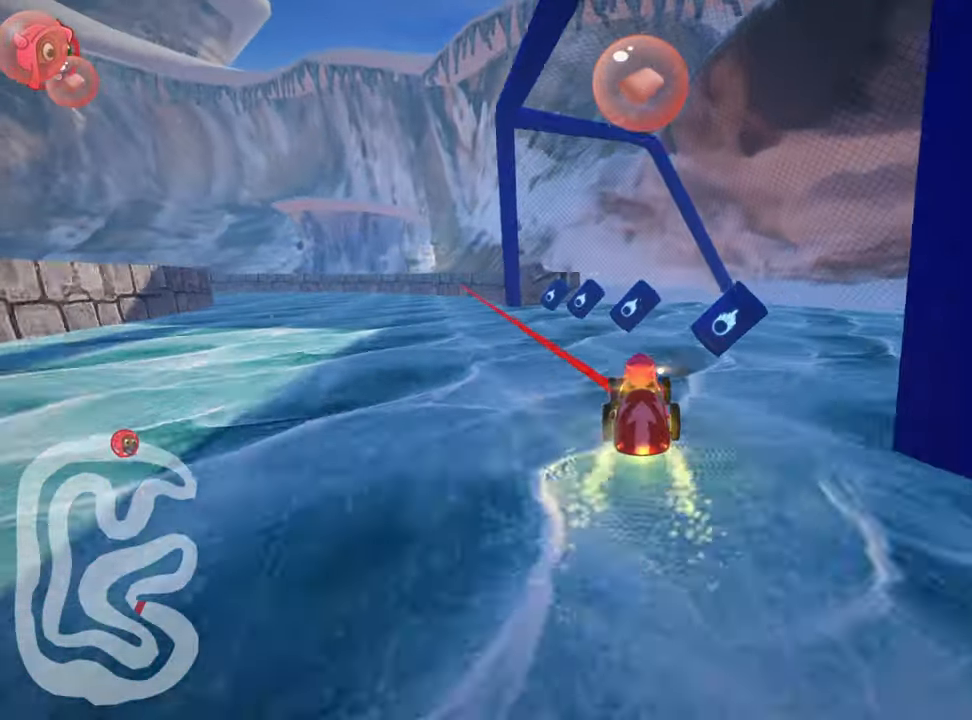
{"keys": ["nitro", "up"], "events": [[350, "skid", "up"], [384, "nitro", "down"], [450, "left", "up"]]}
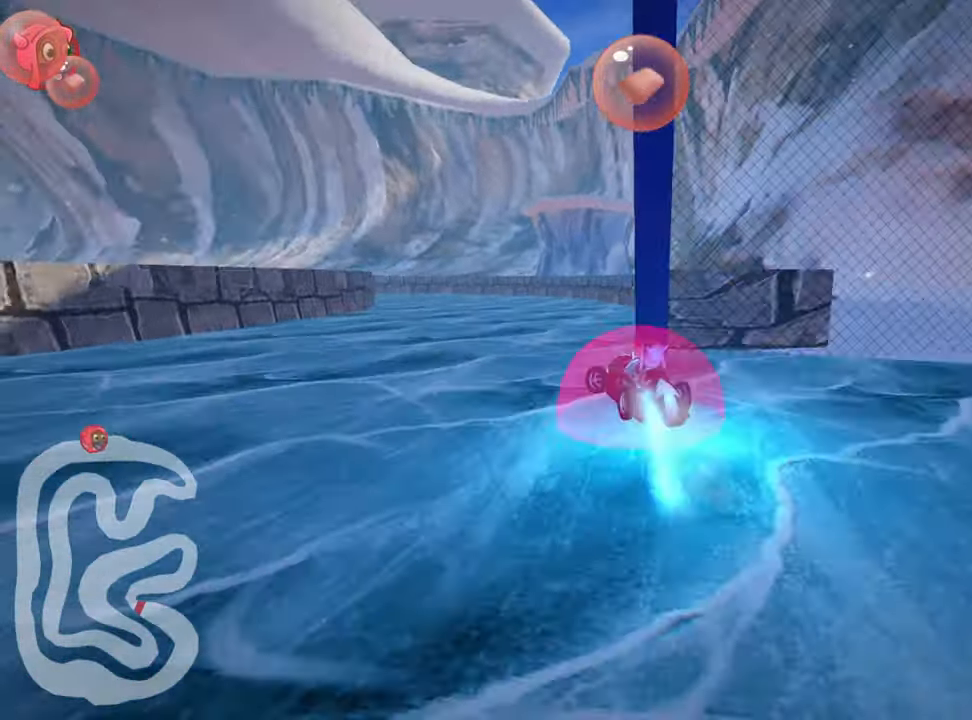
{"keys": ["left", "nitro", "skid", "up"], "events": [[117, "right", "down"], [334, "right", "up"], [367, "left", "down"], [400, "skid", "down"]]}
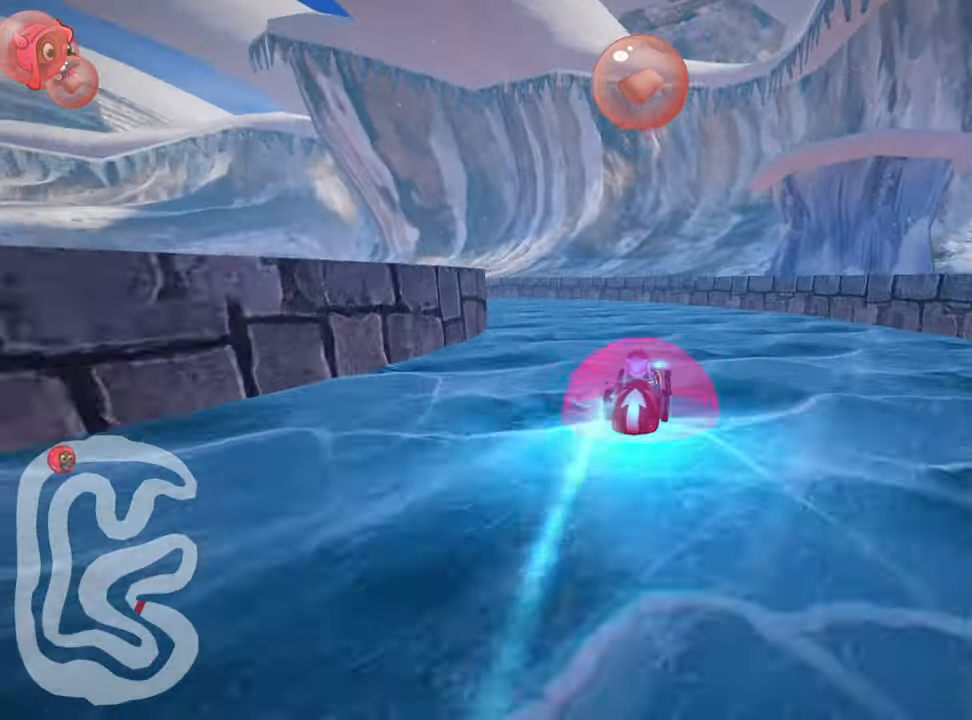
{"keys": ["left", "nitro", "skid", "up"], "events": [[150, "left", "up"], [217, "right", "down"], [317, "fire", "down"], [417, "right", "up"], [467, "fire", "up"], [467, "left", "down"]]}
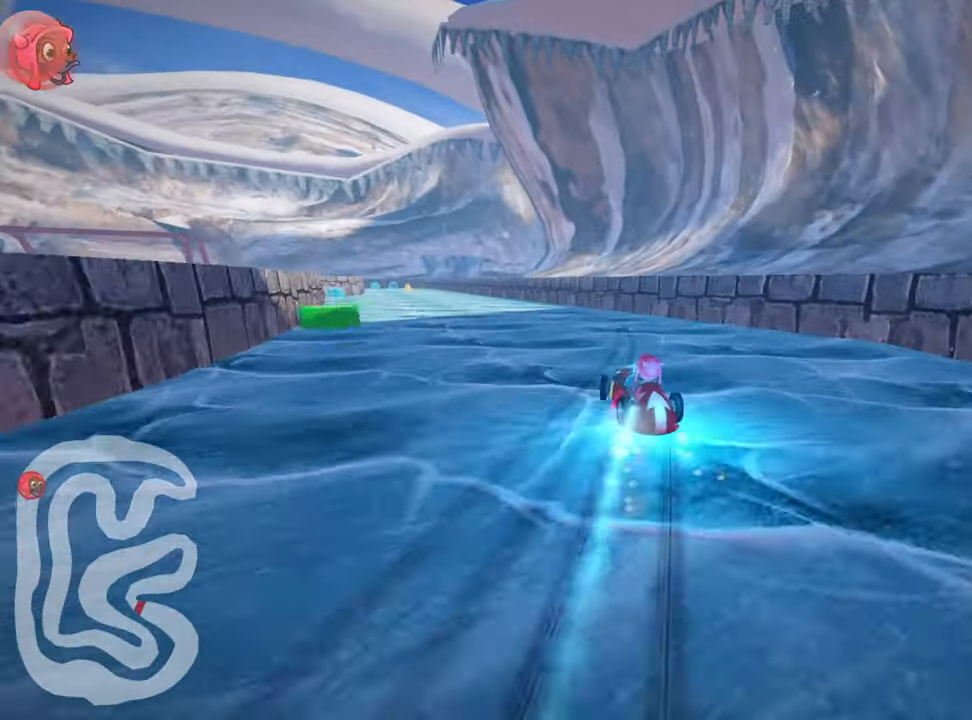
{"keys": ["nitro", "right", "skid", "up"], "events": [[400, "right", "down"], [467, "left", "up"]]}
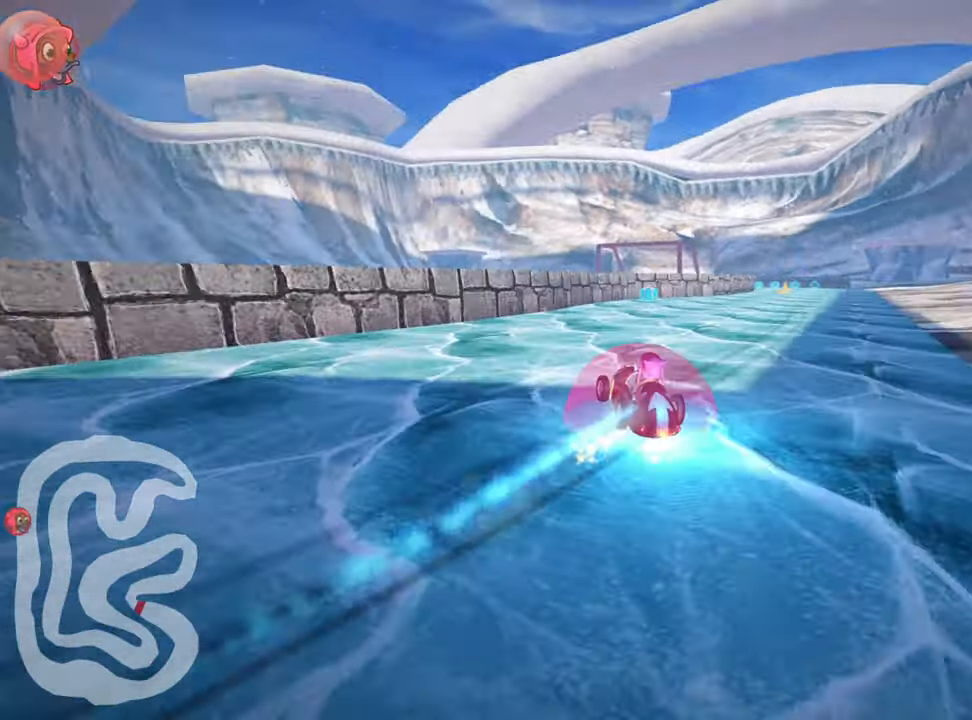
{"keys": ["nitro", "right", "up"], "events": [[400, "skid", "up"]]}
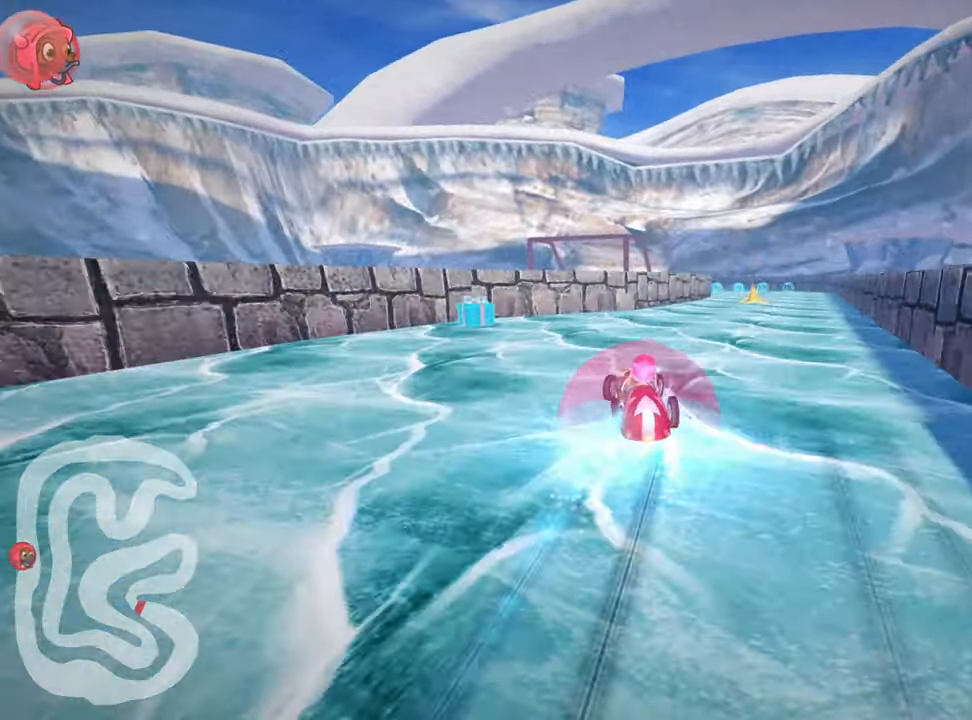
{"keys": ["nitro", "up"], "events": [[217, "right", "up"]]}
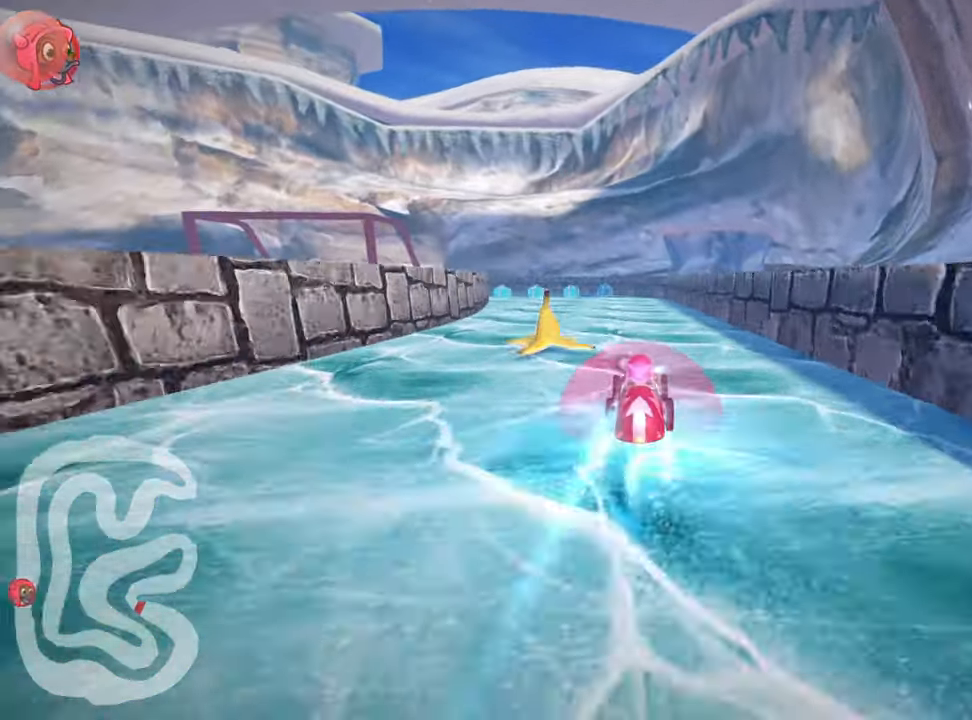
{"keys": ["nitro", "right", "skid", "up"], "events": [[67, "left", "down"], [67, "skid", "down"], [250, "left", "up"], [383, "right", "down"]]}
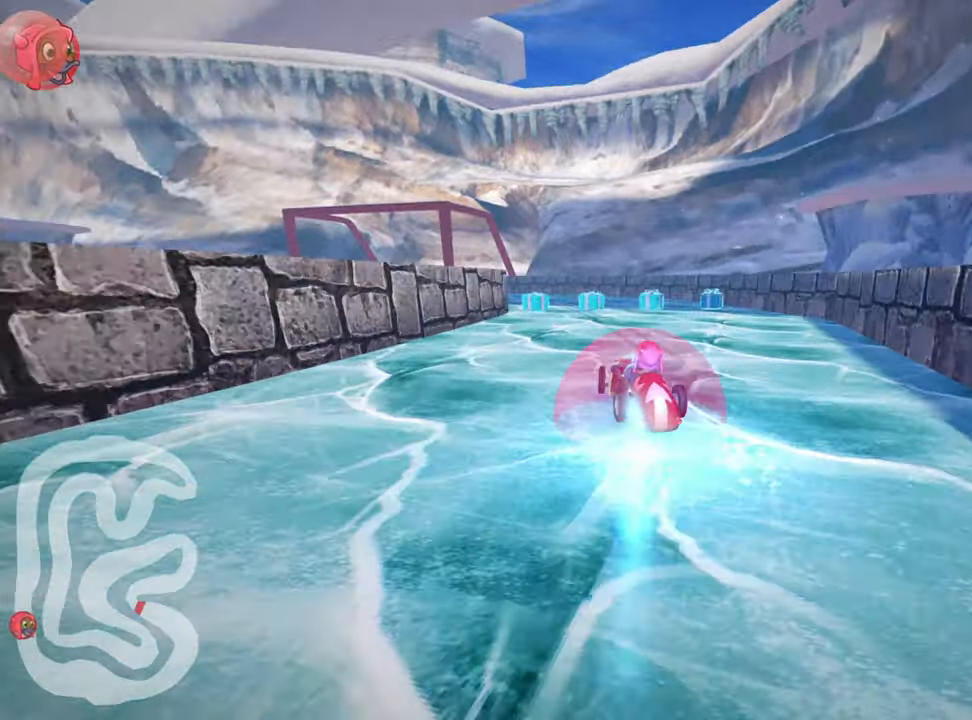
{"keys": ["nitro", "right", "skid", "up"], "events": []}
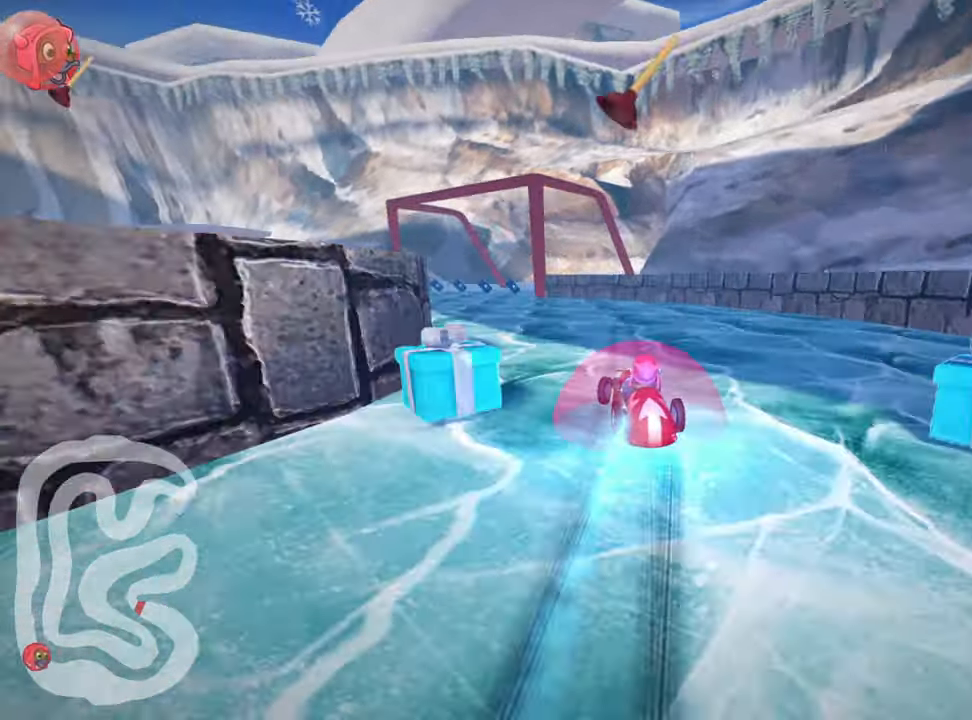
{"keys": ["skid", "up"], "events": [[66, "left", "down"], [150, "right", "up"], [416, "left", "up"], [450, "nitro", "up"]]}
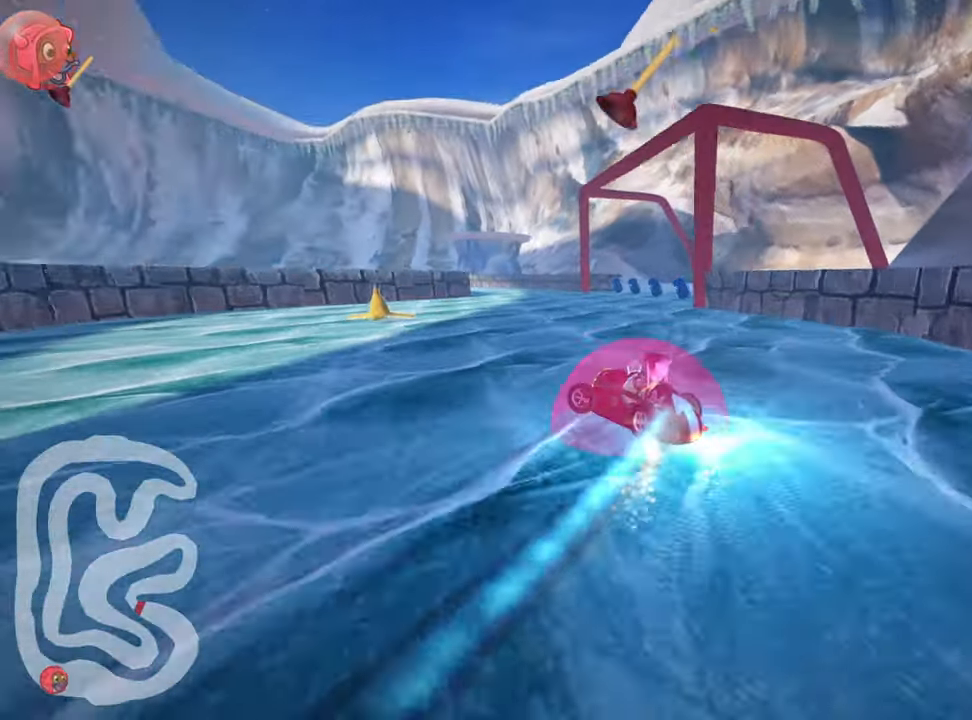
{"keys": ["right", "skid", "up"], "events": [[50, "right", "down"]]}
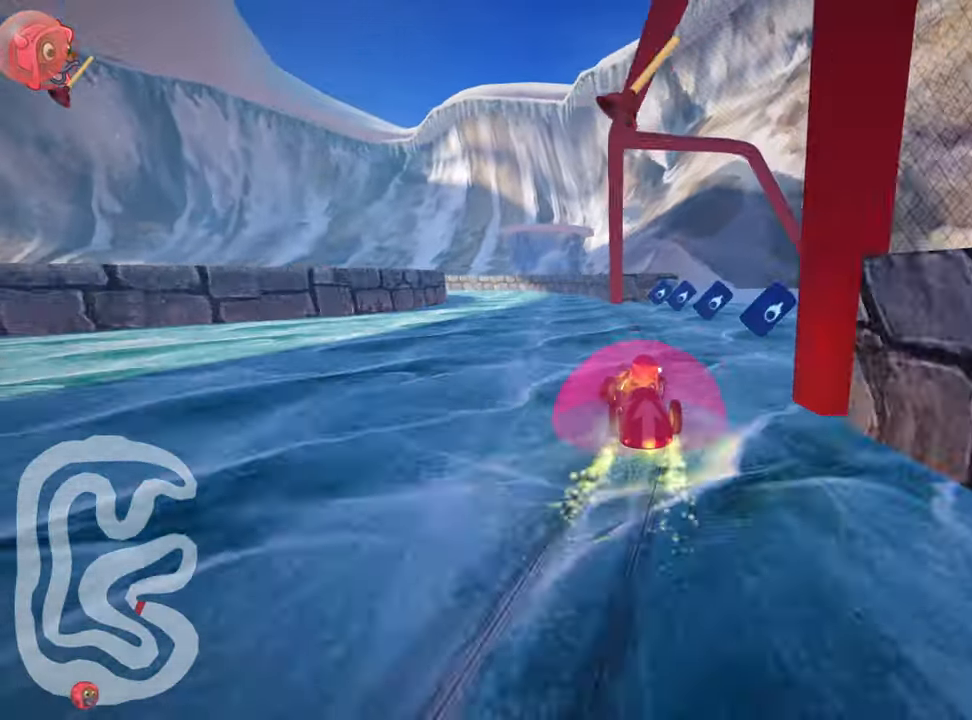
{"keys": ["up"], "events": [[100, "left", "down"], [166, "right", "up"], [233, "skid", "up"], [450, "left", "up"]]}
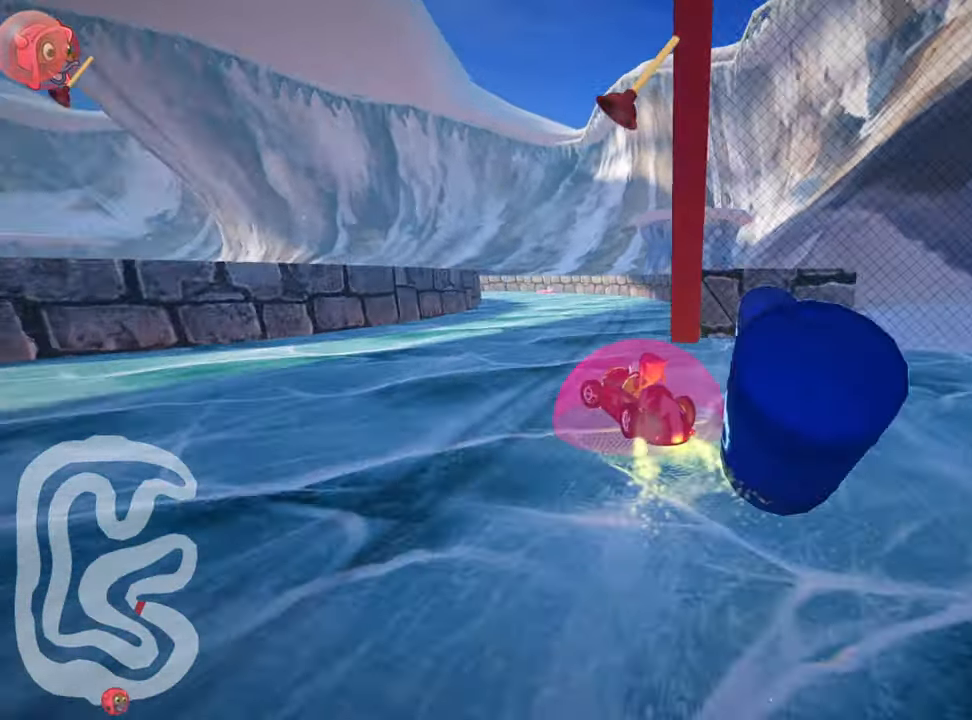
{"keys": ["left", "skid", "up"], "events": [[16, "right", "down"], [66, "nitro", "down"], [233, "nitro", "up"], [333, "right", "up"], [383, "skid", "down"], [466, "left", "down"]]}
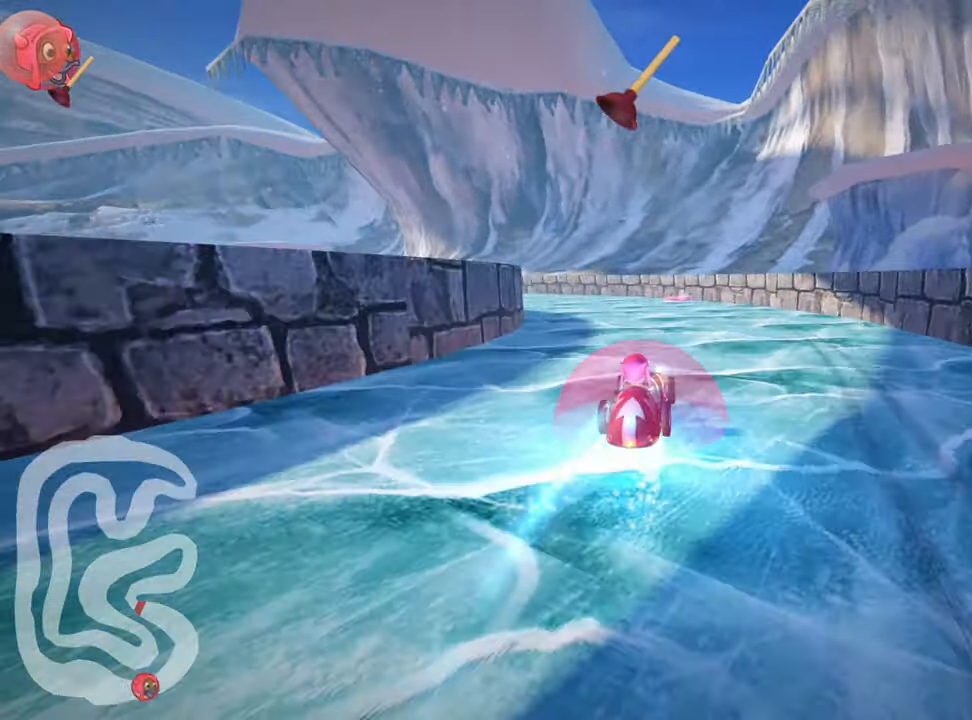
{"keys": ["left", "skid", "up"], "events": []}
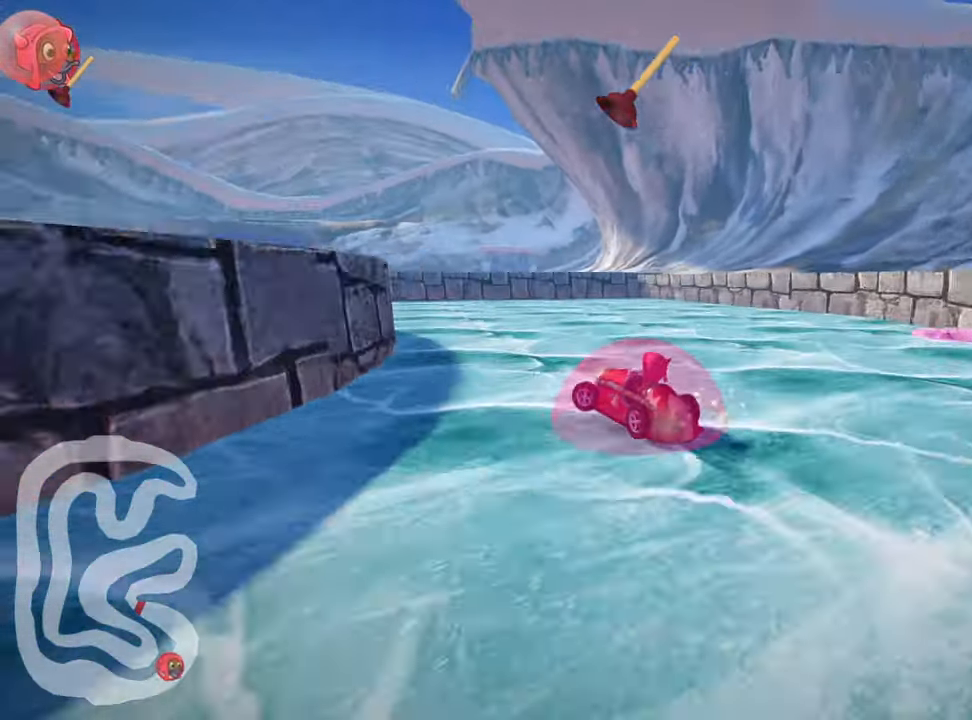
{"keys": ["left", "up"], "events": [[66, "left", "up"], [233, "left", "down"], [250, "skid", "up"]]}
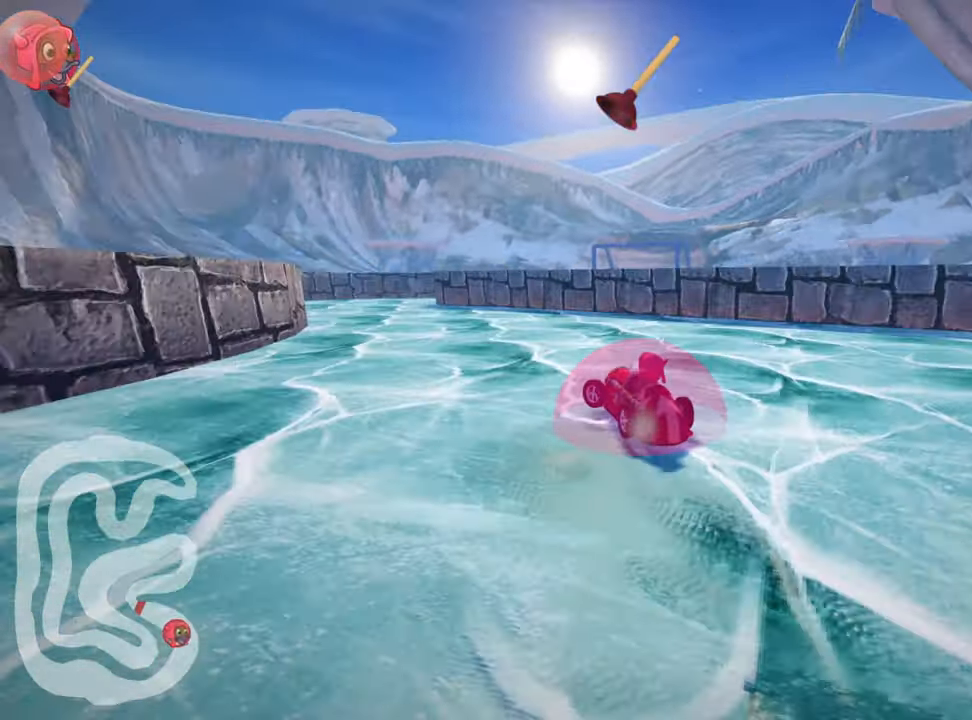
{"keys": ["right", "skid"], "events": [[250, "up", "up"], [316, "left", "up"], [416, "right", "down"], [416, "skid", "down"]]}
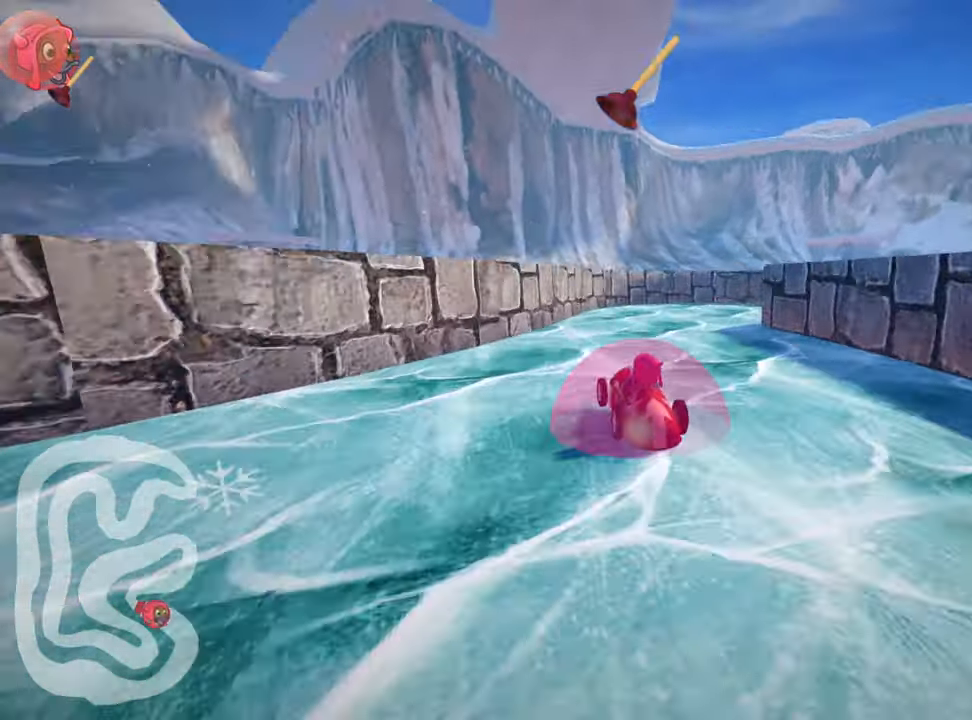
{"keys": ["right"], "events": [[183, "down", "down"], [350, "down", "up"], [366, "skid", "up"]]}
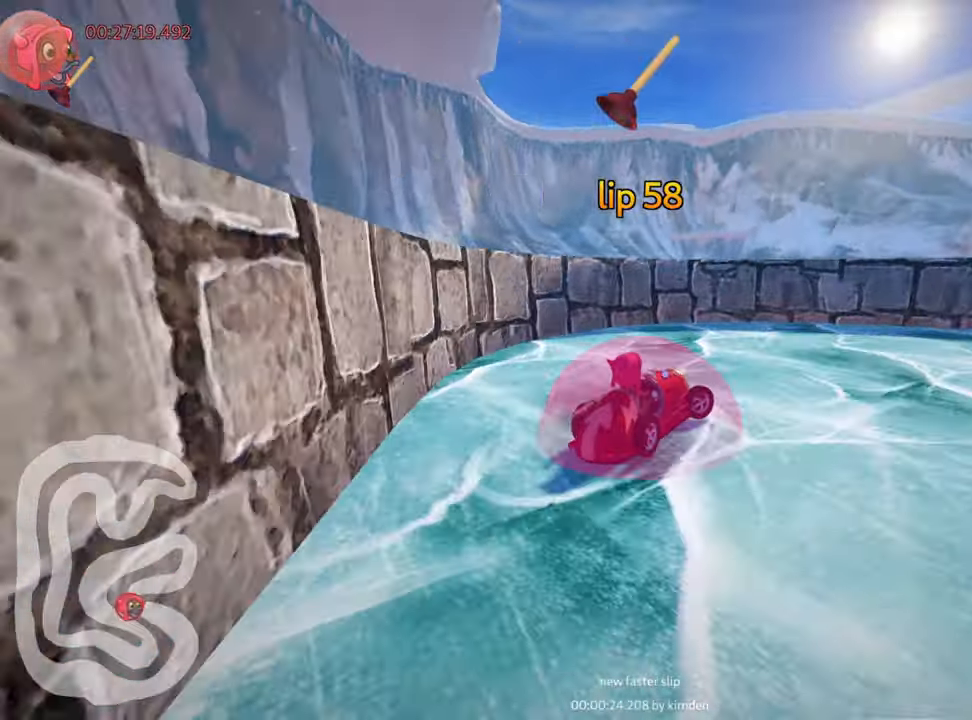
{"keys": ["right", "up"], "events": [[217, "skid", "down"], [333, "up", "down"], [500, "skid", "up"]]}
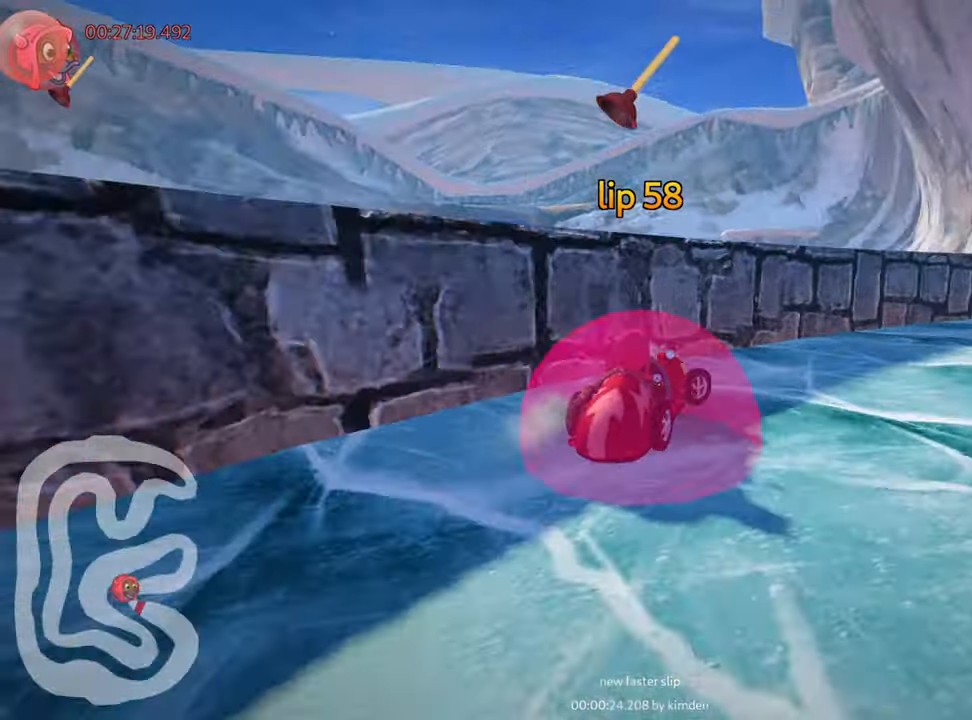
{"keys": ["left", "skid", "up"], "events": [[33, "nitro", "down"], [433, "left", "down"], [433, "nitro", "up"], [500, "right", "up"], [500, "skid", "down"]]}
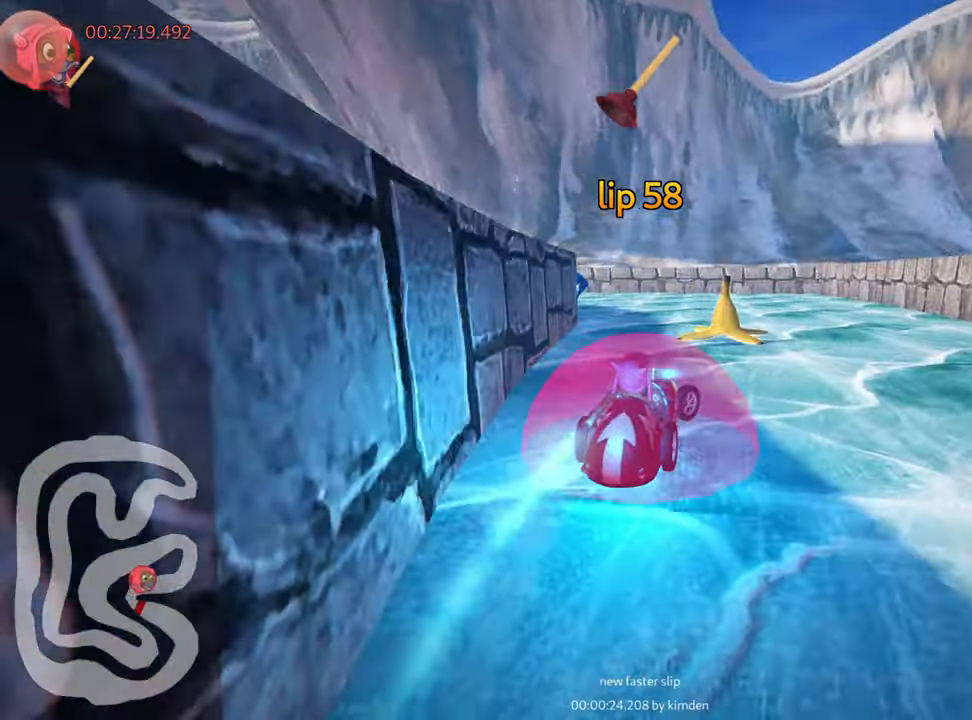
{"keys": ["left", "skid", "up"], "events": []}
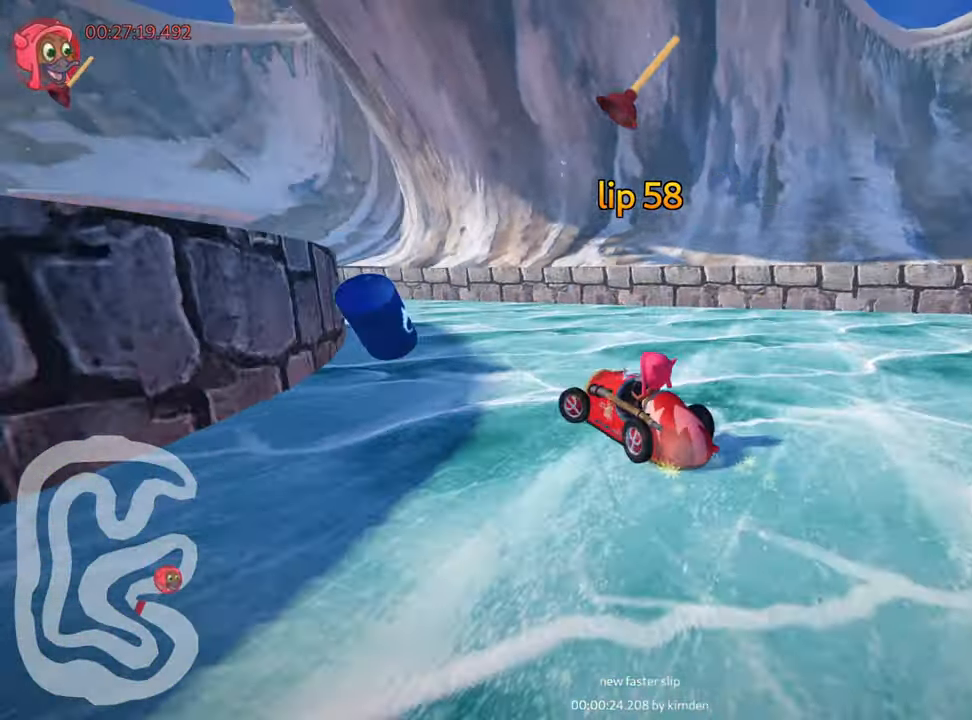
{"keys": ["left", "up"], "events": [[433, "skid", "up"]]}
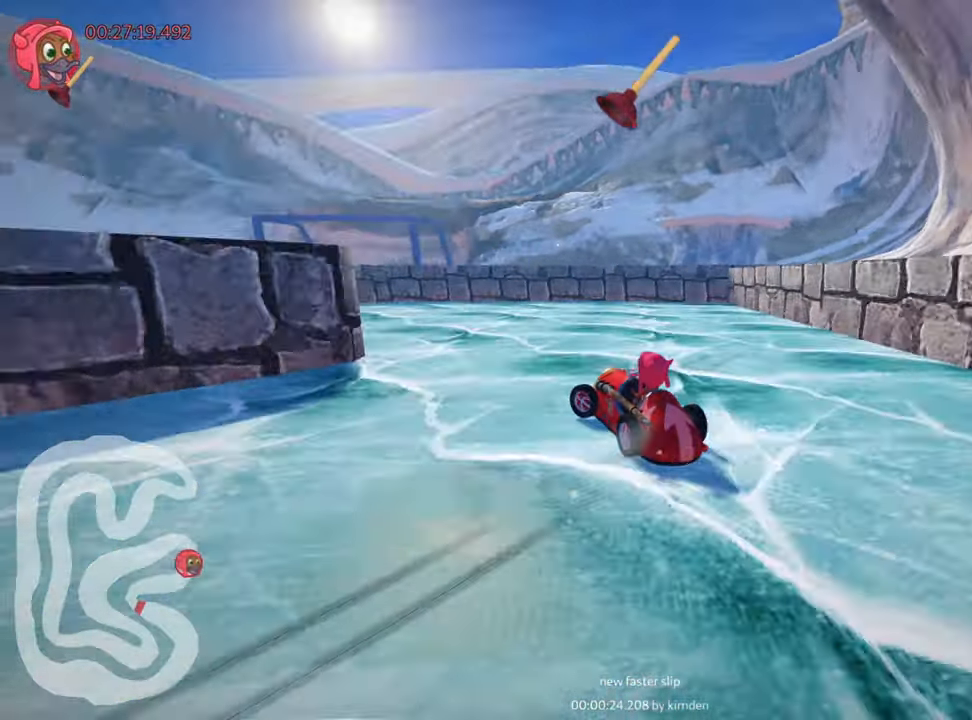
{"keys": ["left", "up"], "events": [[83, "nitro", "down"], [350, "nitro", "up"]]}
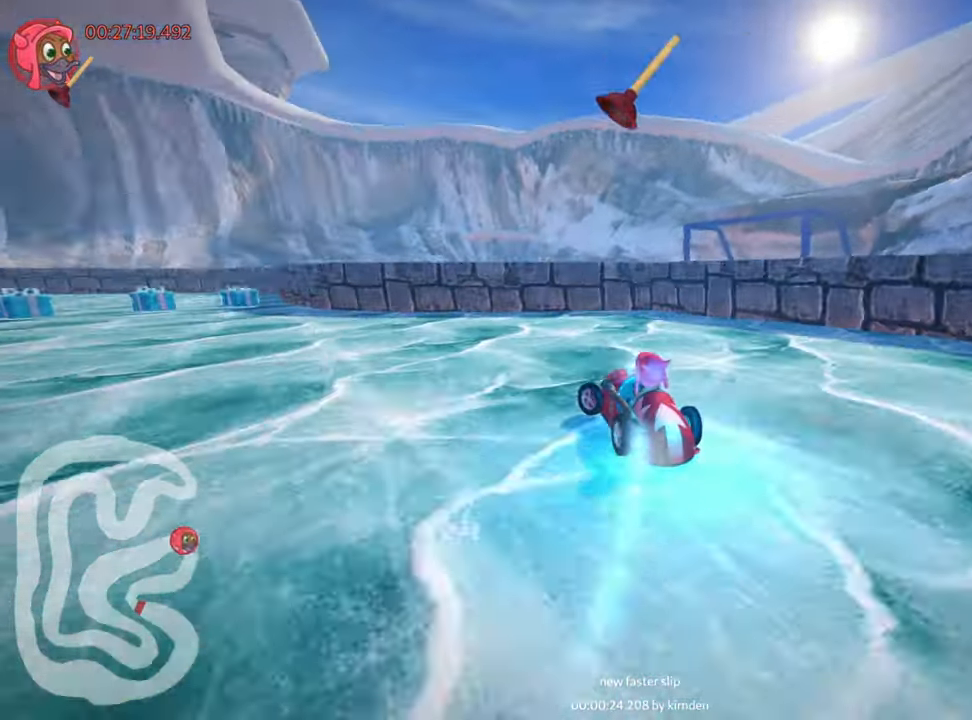
{"keys": ["right", "up"], "events": [[433, "left", "up"], [467, "right", "down"]]}